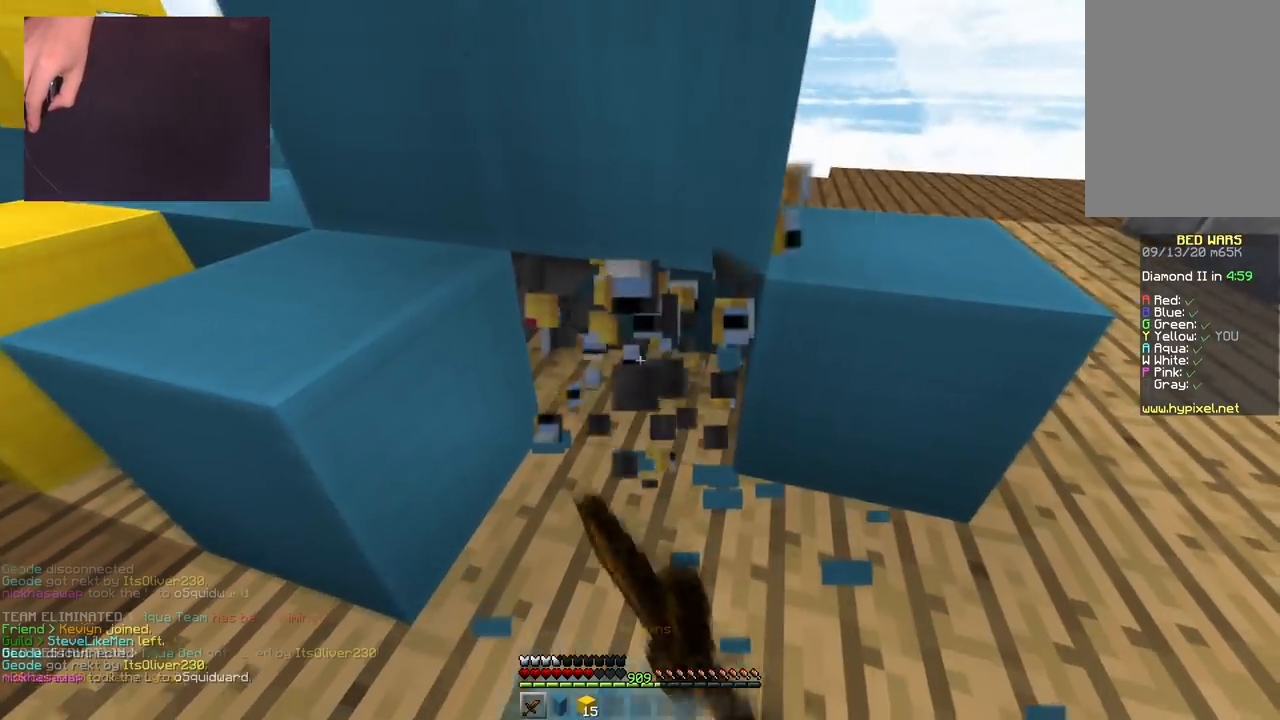
Gameplay with keyboard and mouse; each line is a JSON object with the keys and mouse buttons held at the frame after it. "events" lists presses ("down") and releases ("up") of "a", "d", "s", "space", "w", "mouse_left" and "mouse_right" between this image and that frame as [ms after this image, input, new state], when the widget could be followed in between. "mouse_left", "mouse_right" = the "left", "right" buttons of the "mouse" list. No other keys are recorded. Fast repeated clicks can show as one long hold. Mouse movement is not recorded.
{"keys": ["space", "w"], "mouse": [], "events": [[50, "d", "down"], [133, "s", "up"], [166, "w", "down"], [250, "mouse_left", "up"], [417, "d", "up"], [450, "space", "down"]]}
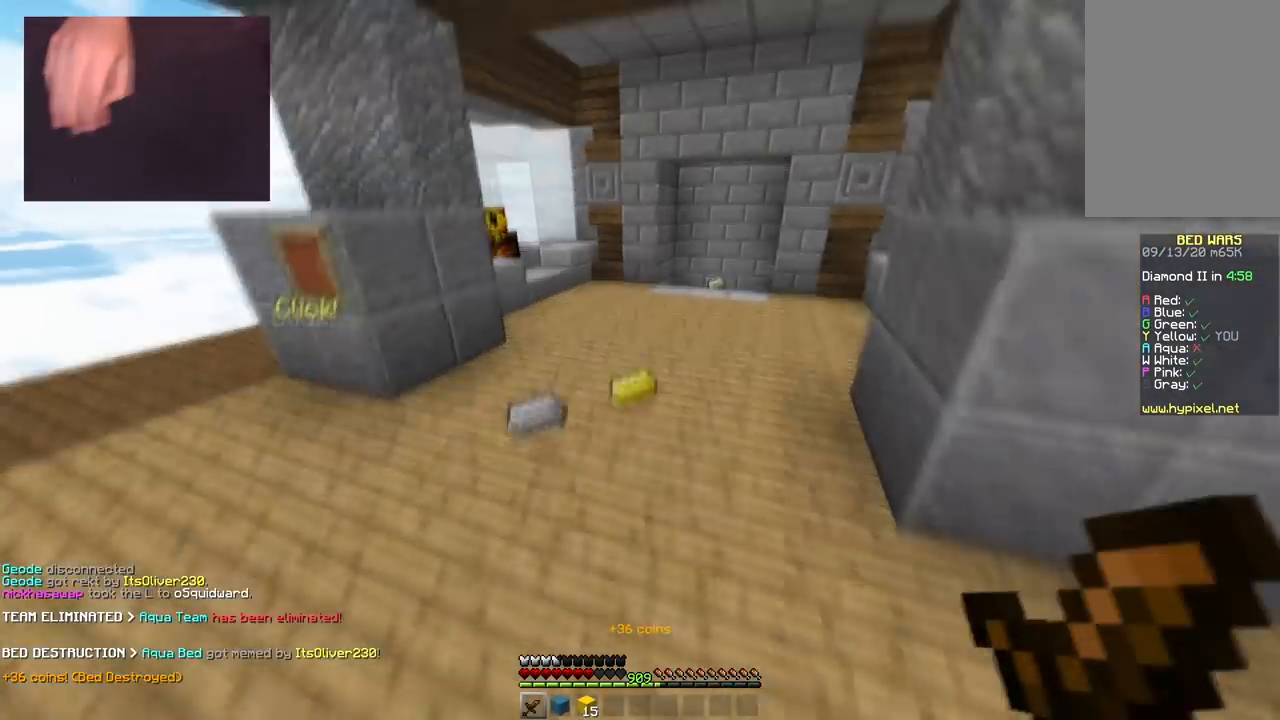
{"keys": ["w"], "mouse": [], "events": [[217, "space", "up"]]}
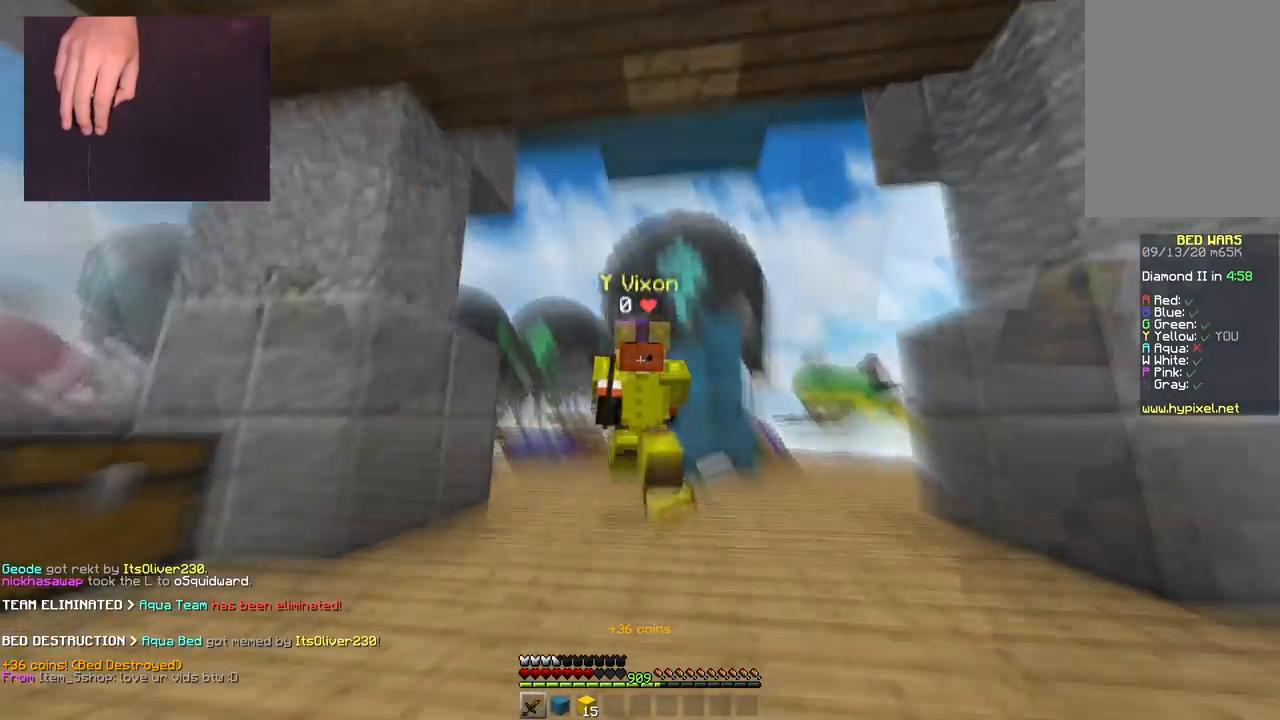
{"keys": ["w"], "mouse": [], "events": []}
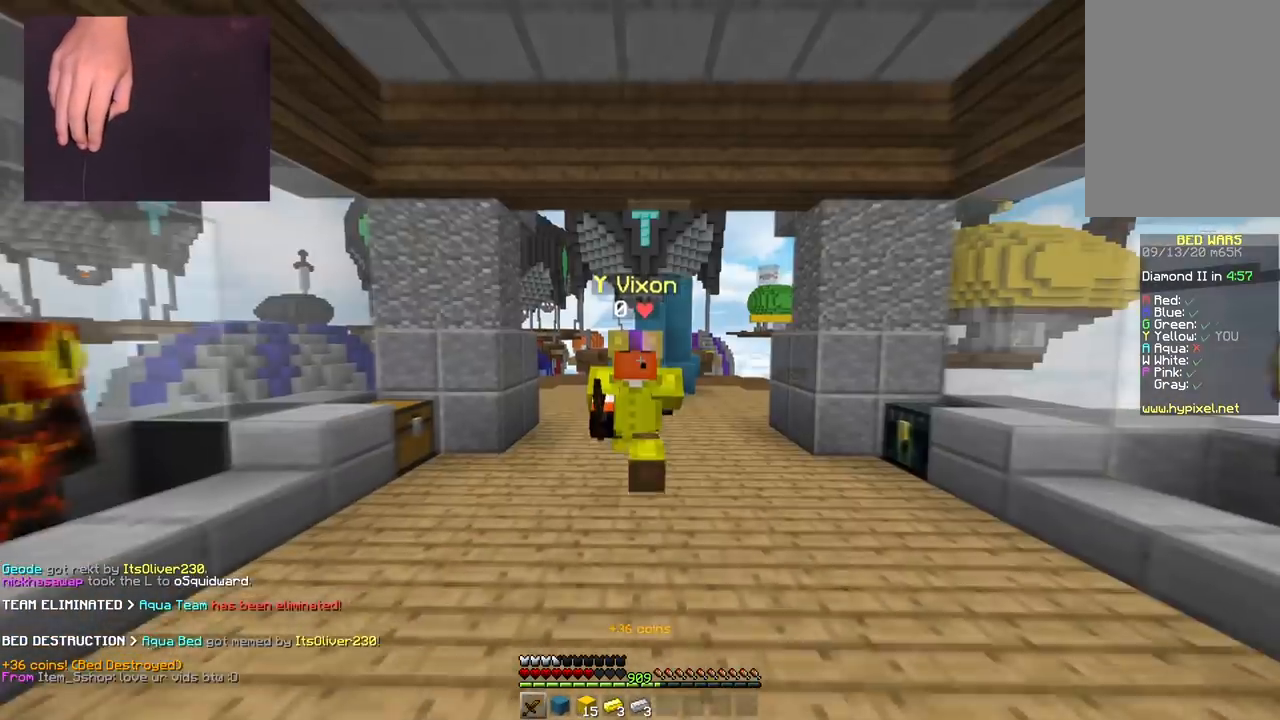
{"keys": ["w"], "mouse": [], "events": []}
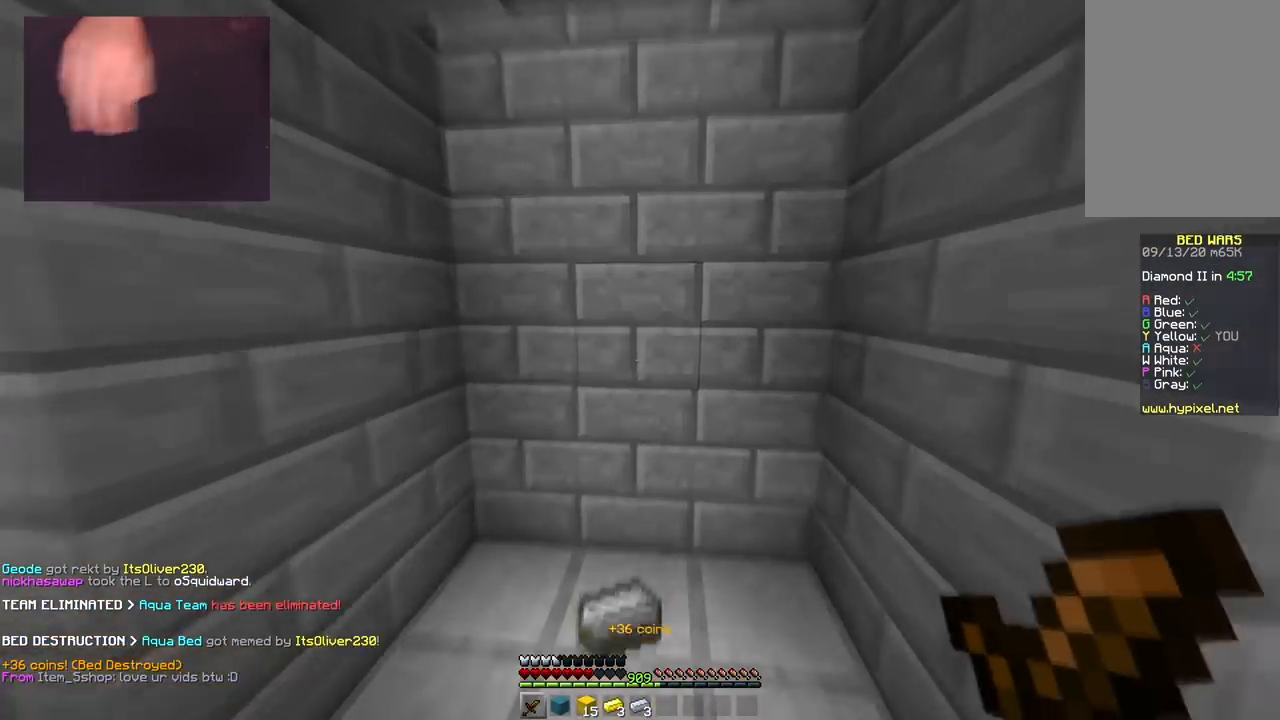
{"keys": ["d", "w"], "mouse": ["left"], "events": [[16, "a", "down"], [150, "d", "down"], [166, "a", "up"], [433, "mouse_left", "down"]]}
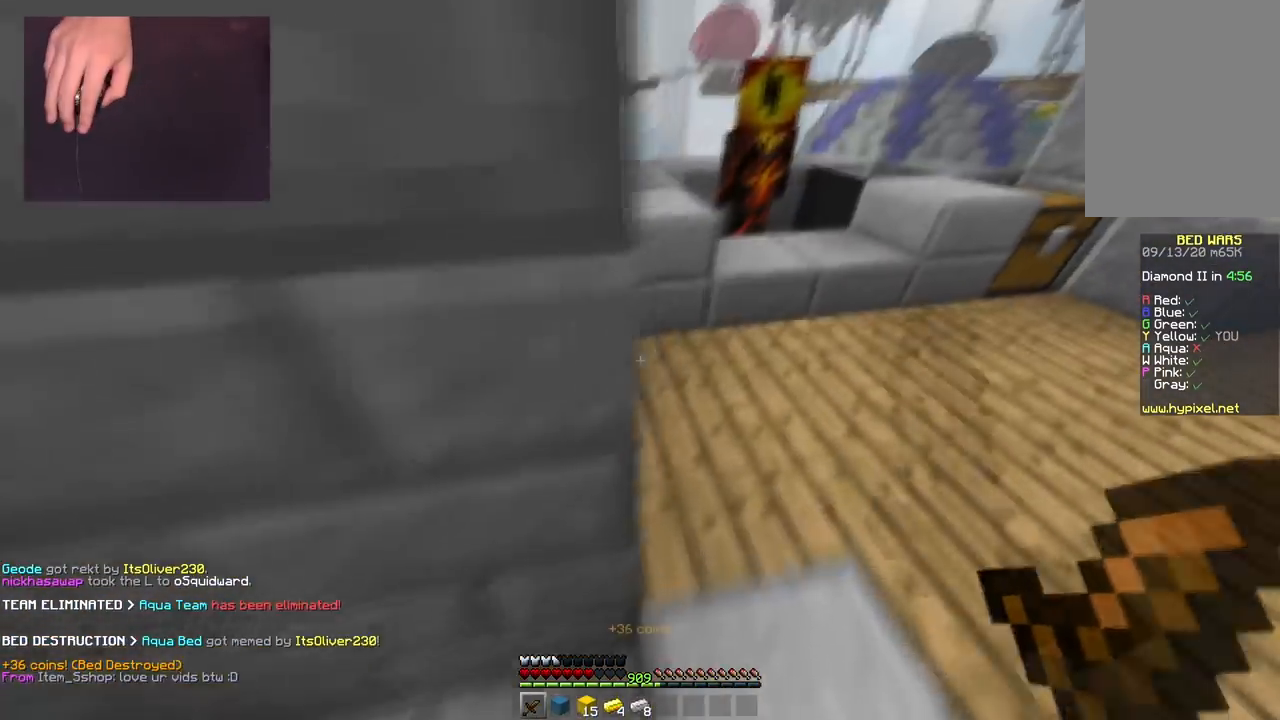
{"keys": ["w"], "mouse": ["right"], "events": [[50, "mouse_left", "up"], [284, "d", "up"], [501, "mouse_right", "down"]]}
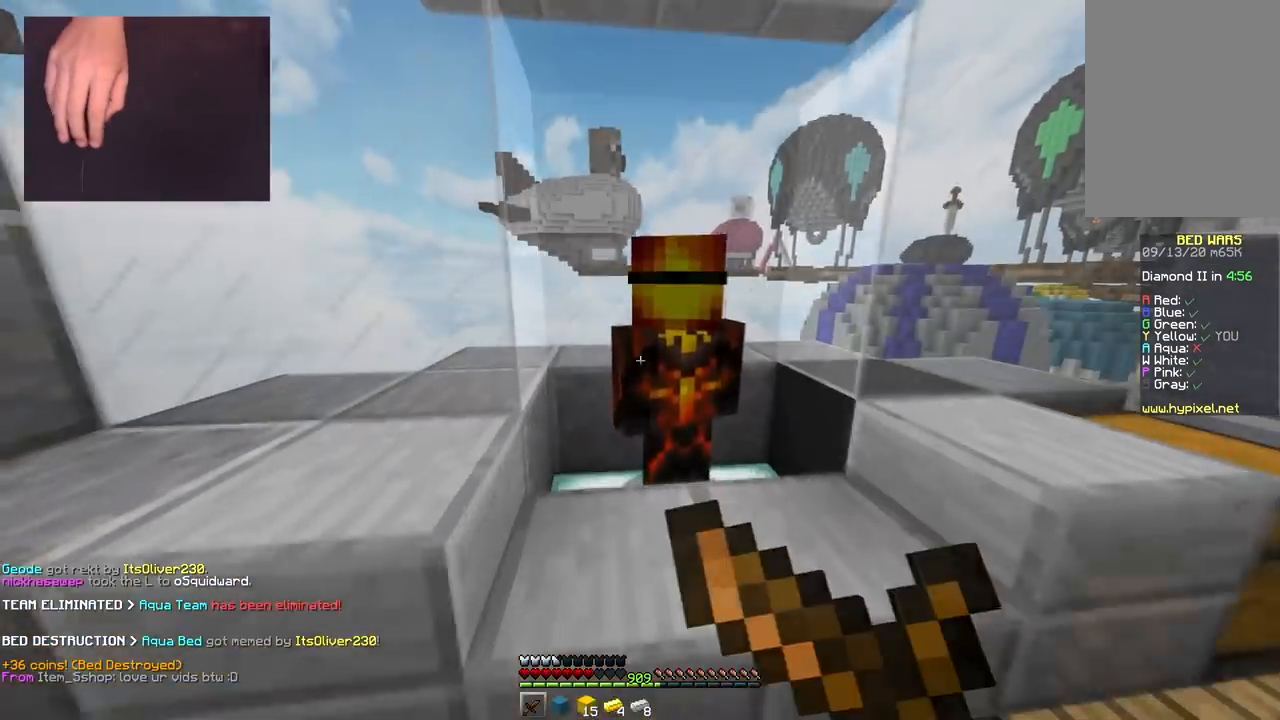
{"keys": [], "mouse": [], "events": [[83, "w", "up"], [116, "mouse_right", "up"]]}
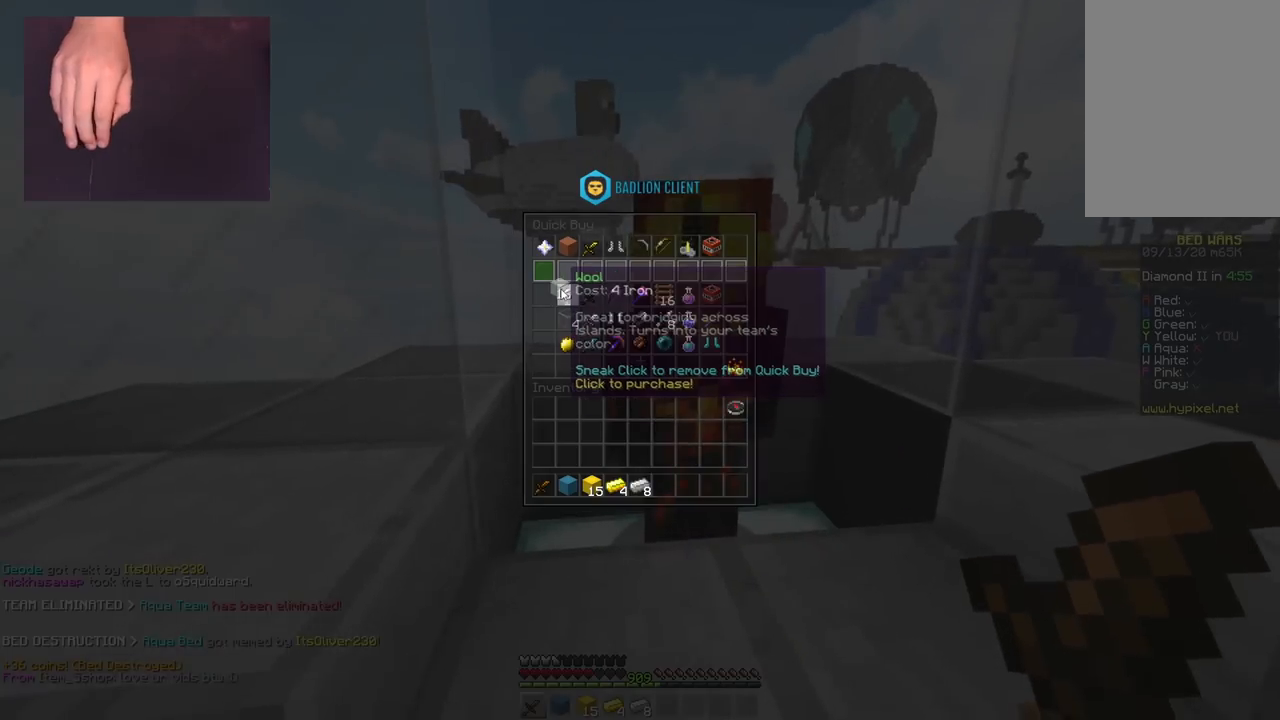
{"keys": ["d", "w"], "mouse": [], "events": [[384, "w", "down"], [417, "d", "down"]]}
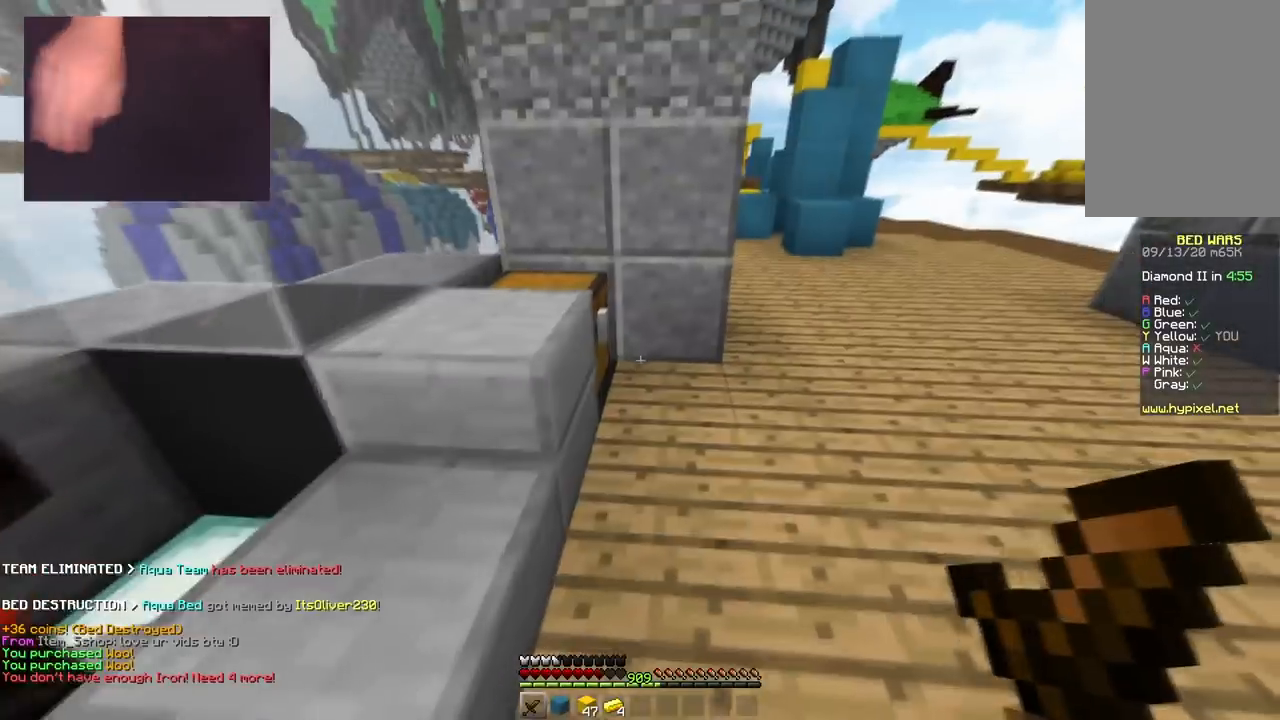
{"keys": ["w"], "mouse": [], "events": [[367, "d", "up"]]}
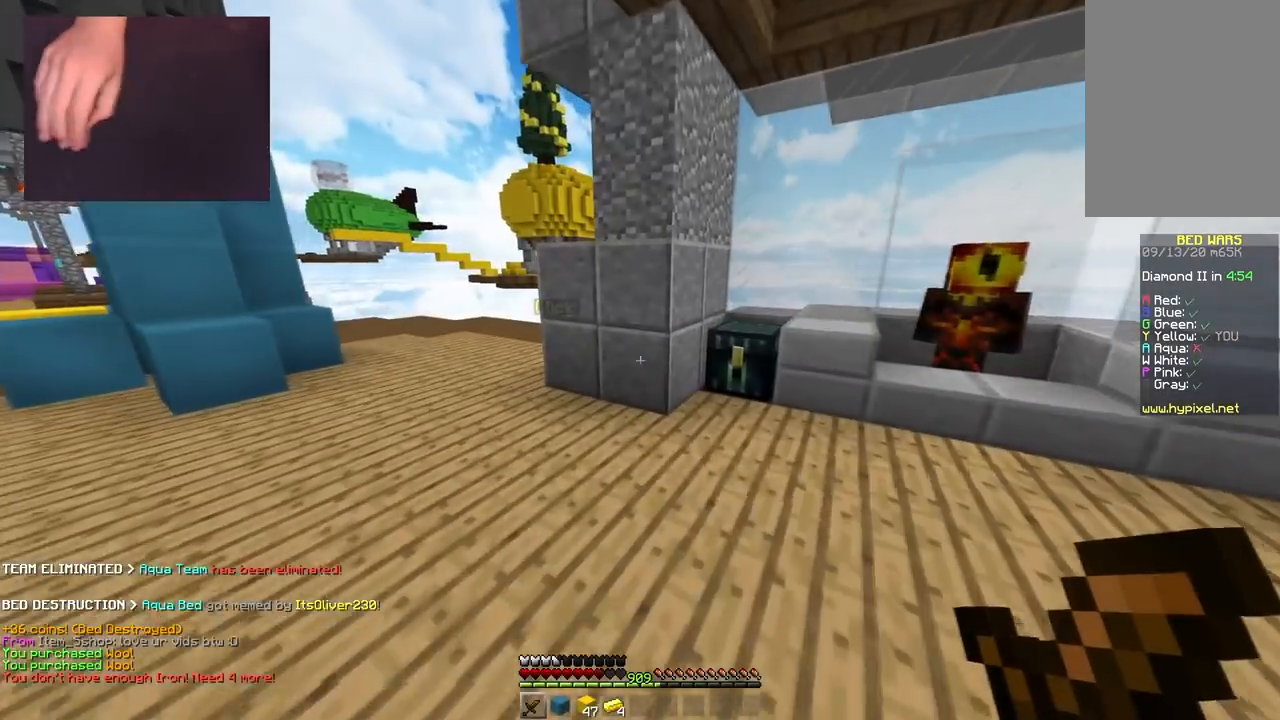
{"keys": [], "mouse": [], "events": [[217, "mouse_right", "down"], [317, "w", "up"], [334, "s", "down"], [384, "mouse_right", "up"], [434, "s", "up"]]}
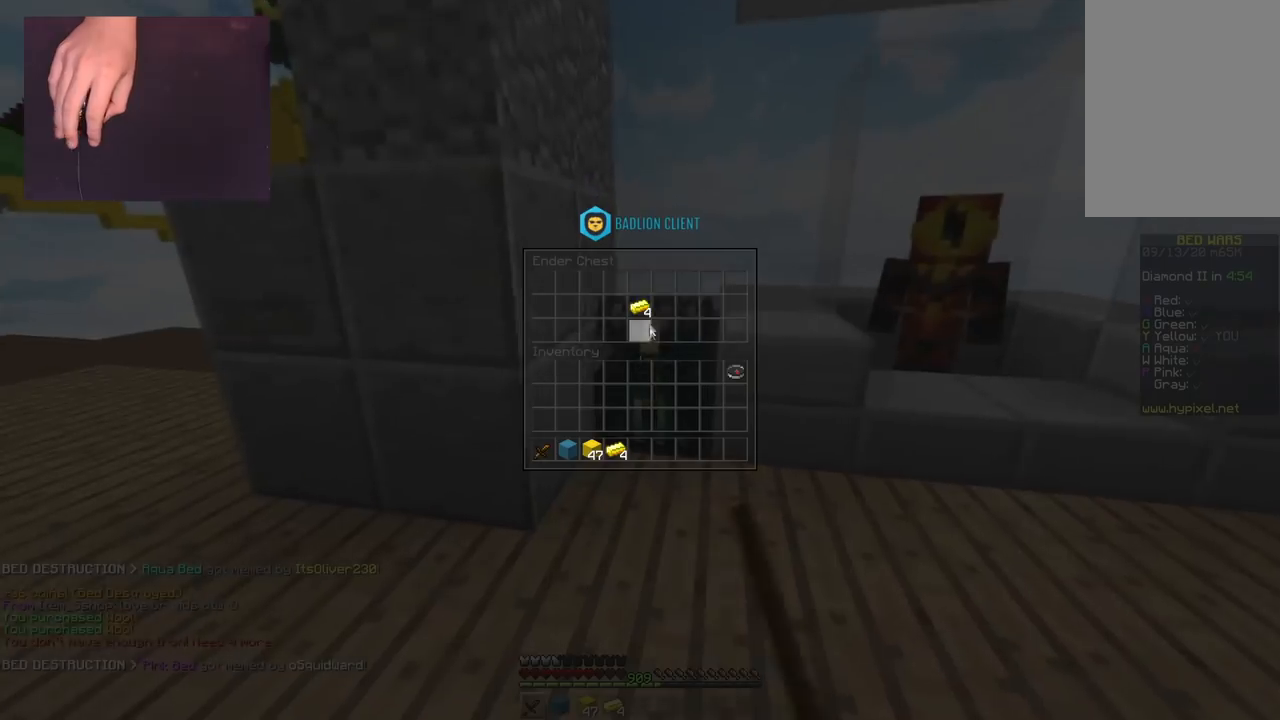
{"keys": ["w"], "mouse": [], "events": [[400, "w", "down"]]}
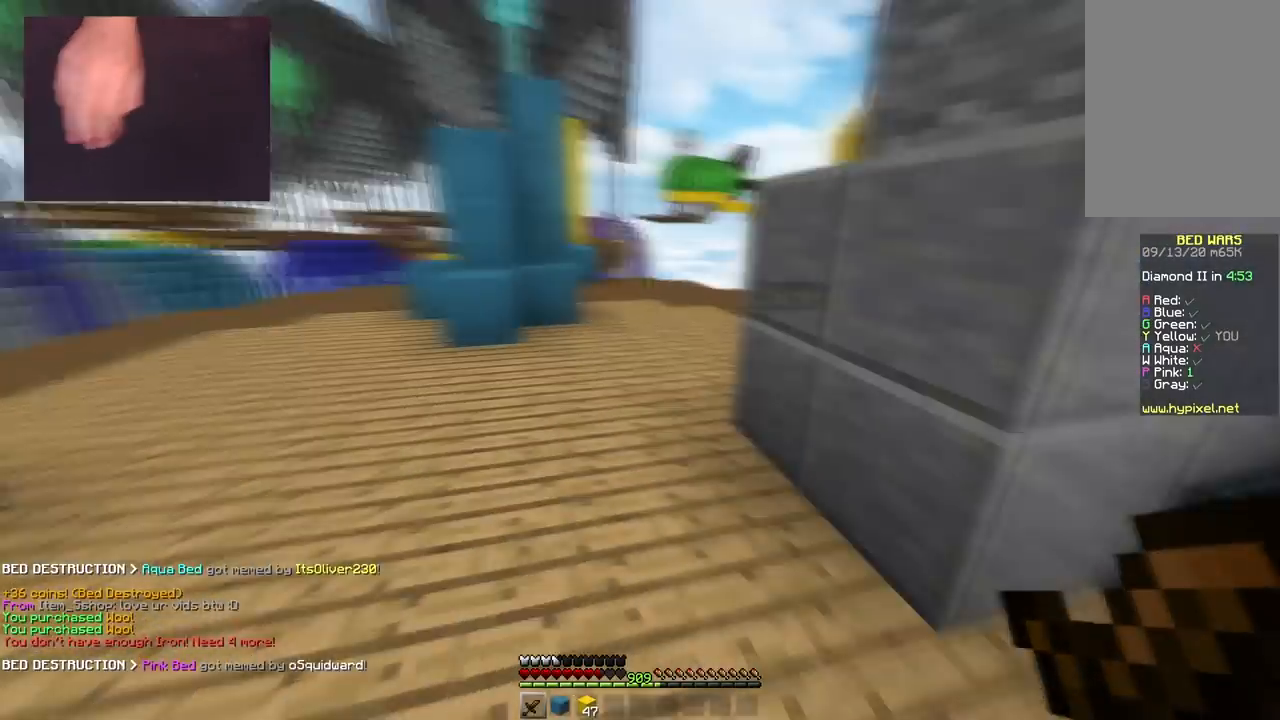
{"keys": ["w"], "mouse": [], "events": [[134, "space", "down"], [300, "mouse_left", "down"], [350, "space", "up"], [451, "mouse_left", "up"]]}
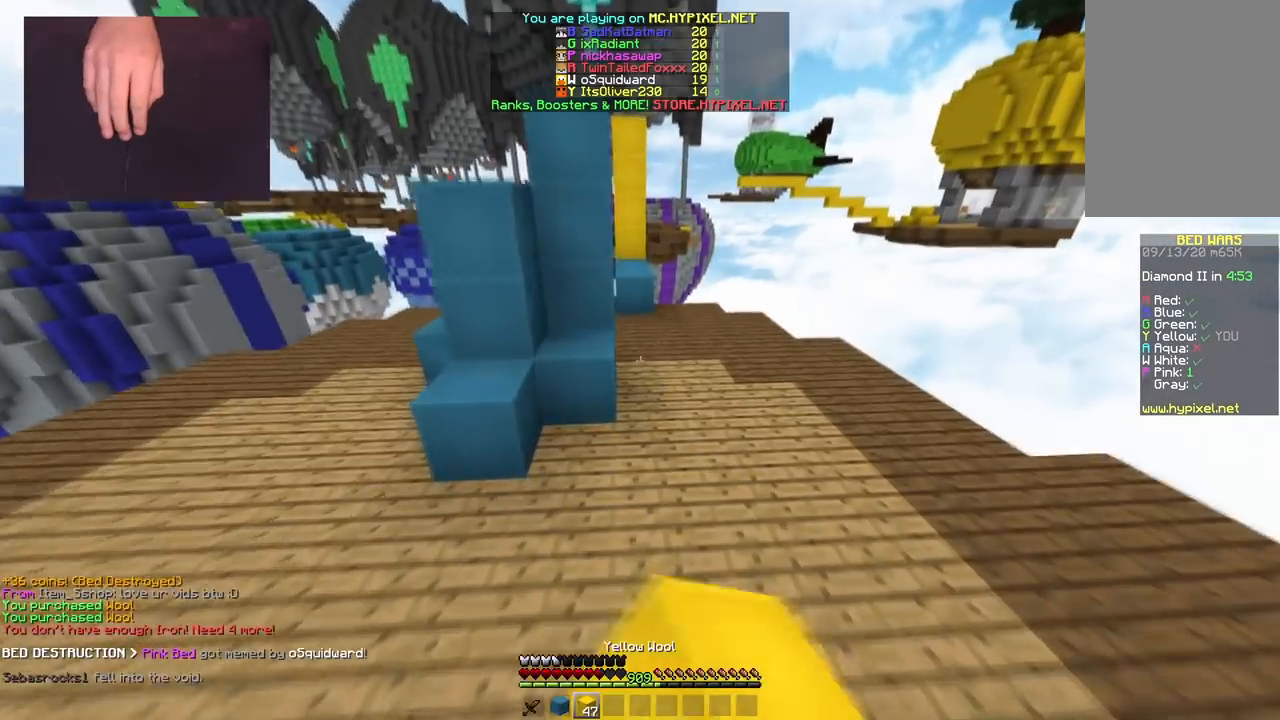
{"keys": ["space", "w"], "mouse": ["right"], "events": [[467, "mouse_right", "down"], [500, "space", "down"]]}
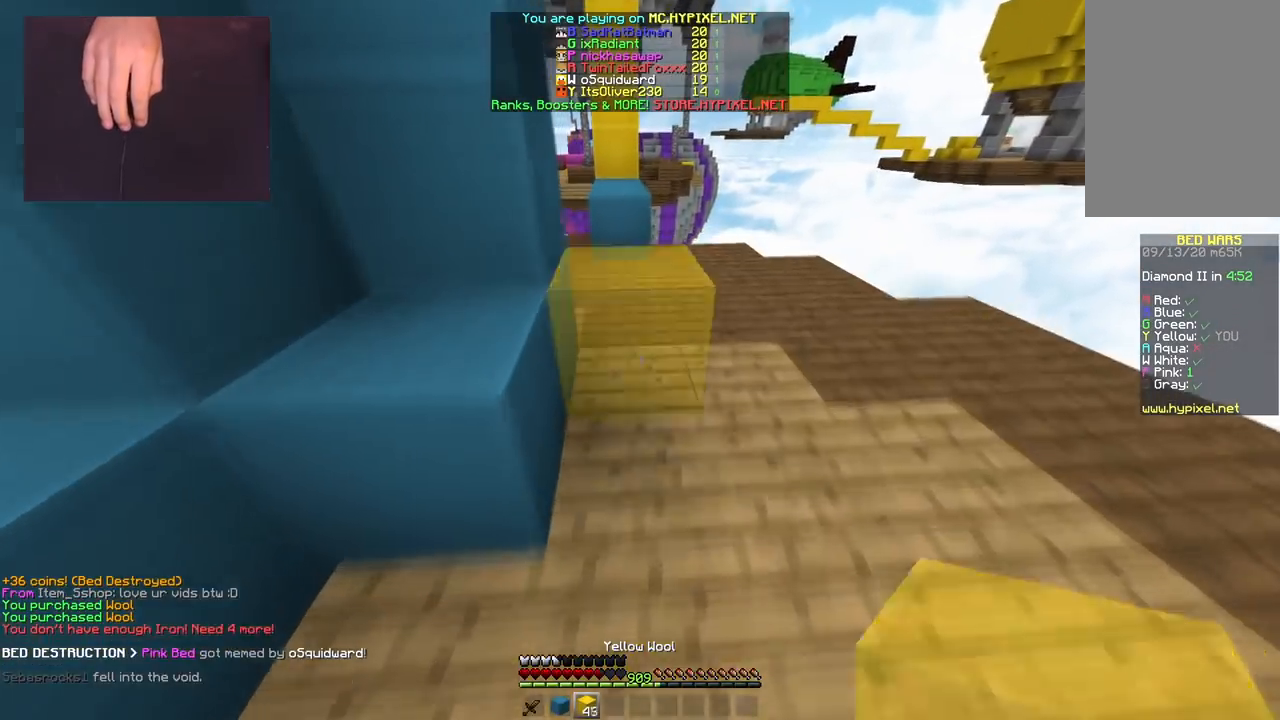
{"keys": ["space", "w"], "mouse": ["right"], "events": [[84, "mouse_right", "up"], [217, "space", "up"], [417, "mouse_right", "down"], [451, "space", "down"]]}
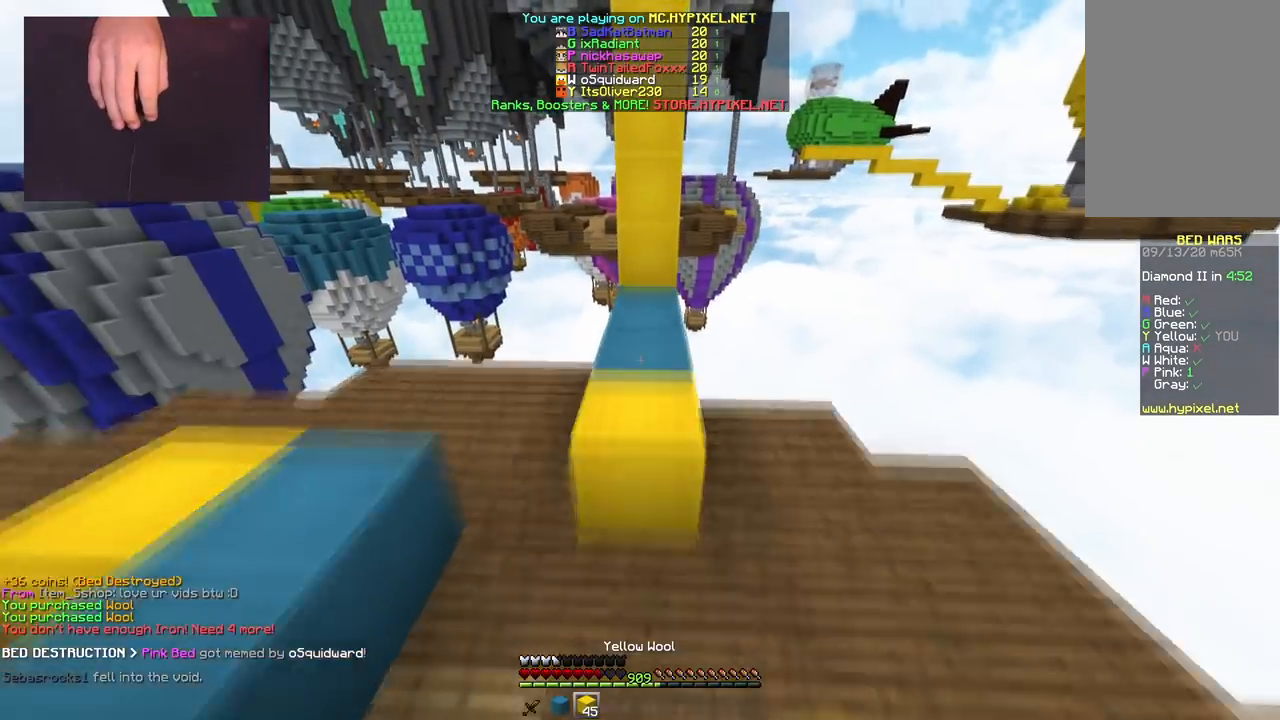
{"keys": ["space", "w"], "mouse": ["right"], "events": [[50, "mouse_right", "up"], [183, "mouse_right", "down"], [200, "space", "up"], [350, "space", "down"]]}
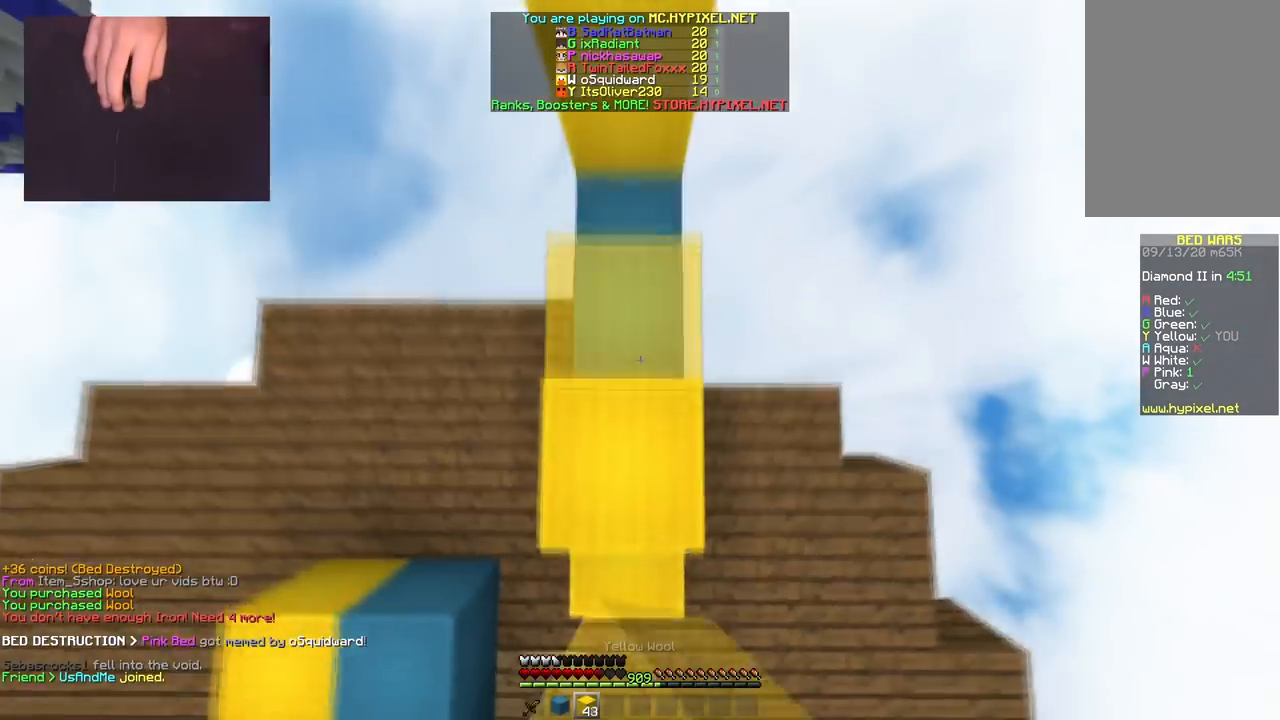
{"keys": ["space", "w"], "mouse": [], "events": [[100, "mouse_right", "up"], [150, "mouse_right", "down"], [217, "space", "up"], [284, "space", "down"], [451, "mouse_right", "up"]]}
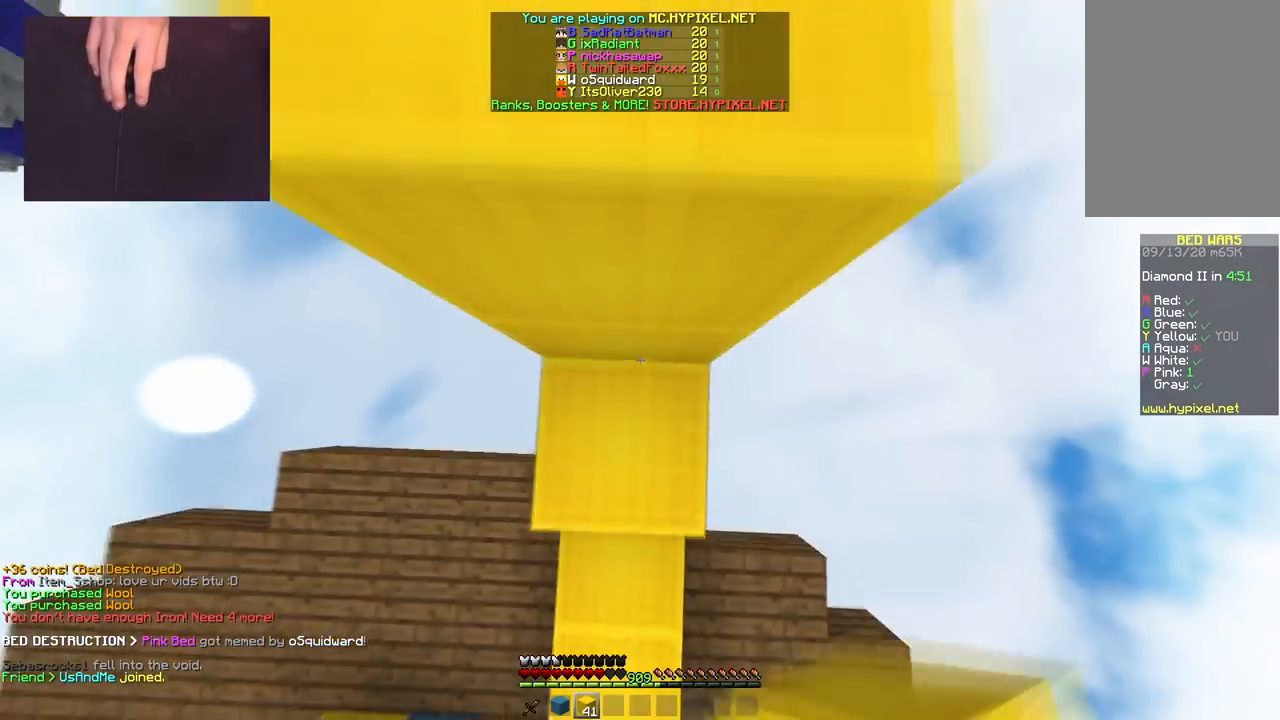
{"keys": ["space", "w"], "mouse": [], "events": [[116, "space", "up"], [133, "mouse_right", "down"], [183, "space", "down"], [283, "mouse_right", "up"]]}
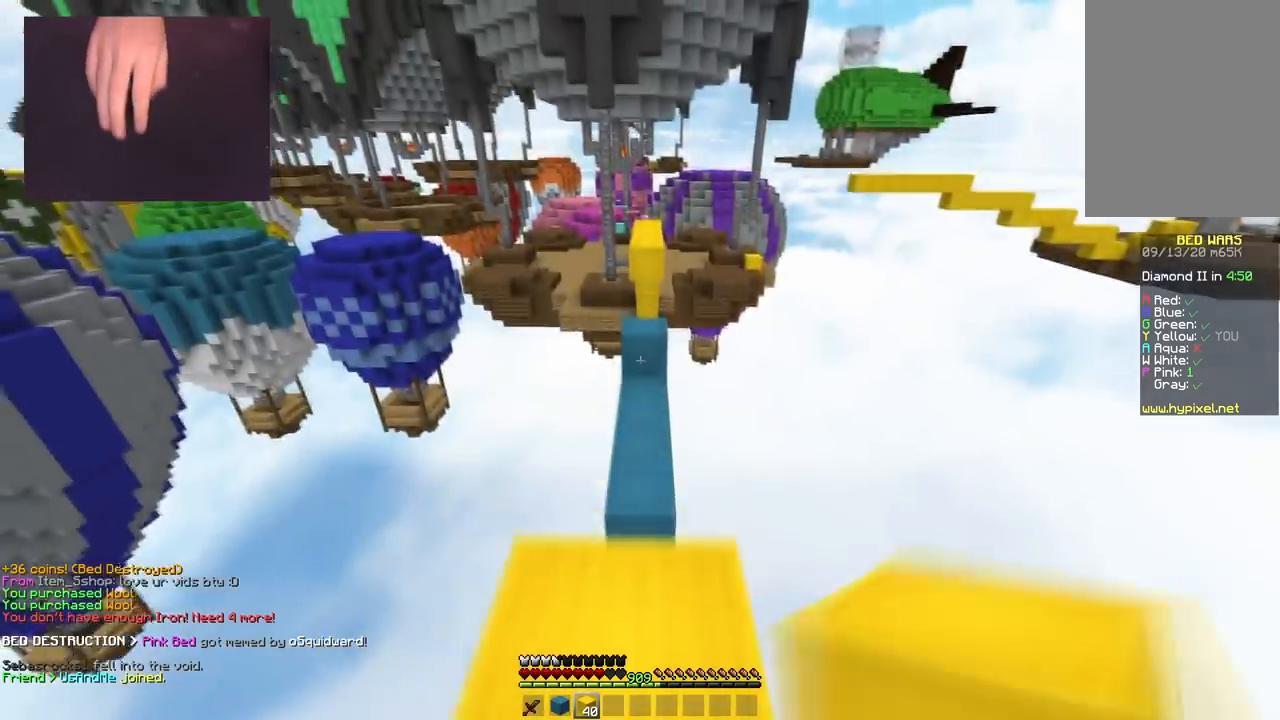
{"keys": ["space", "w"], "mouse": [], "events": [[67, "space", "up"], [101, "d", "down"], [334, "d", "up"], [401, "space", "down"]]}
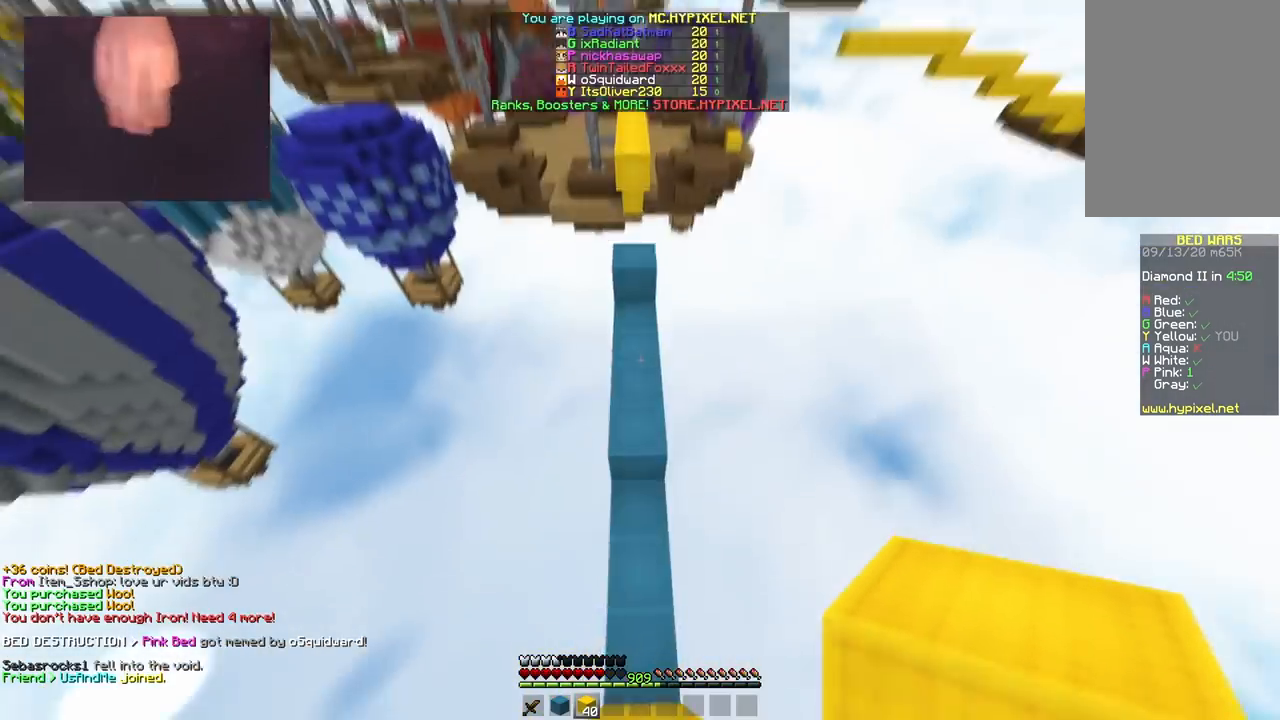
{"keys": ["d", "w"], "mouse": [], "events": [[284, "d", "down"], [300, "space", "up"]]}
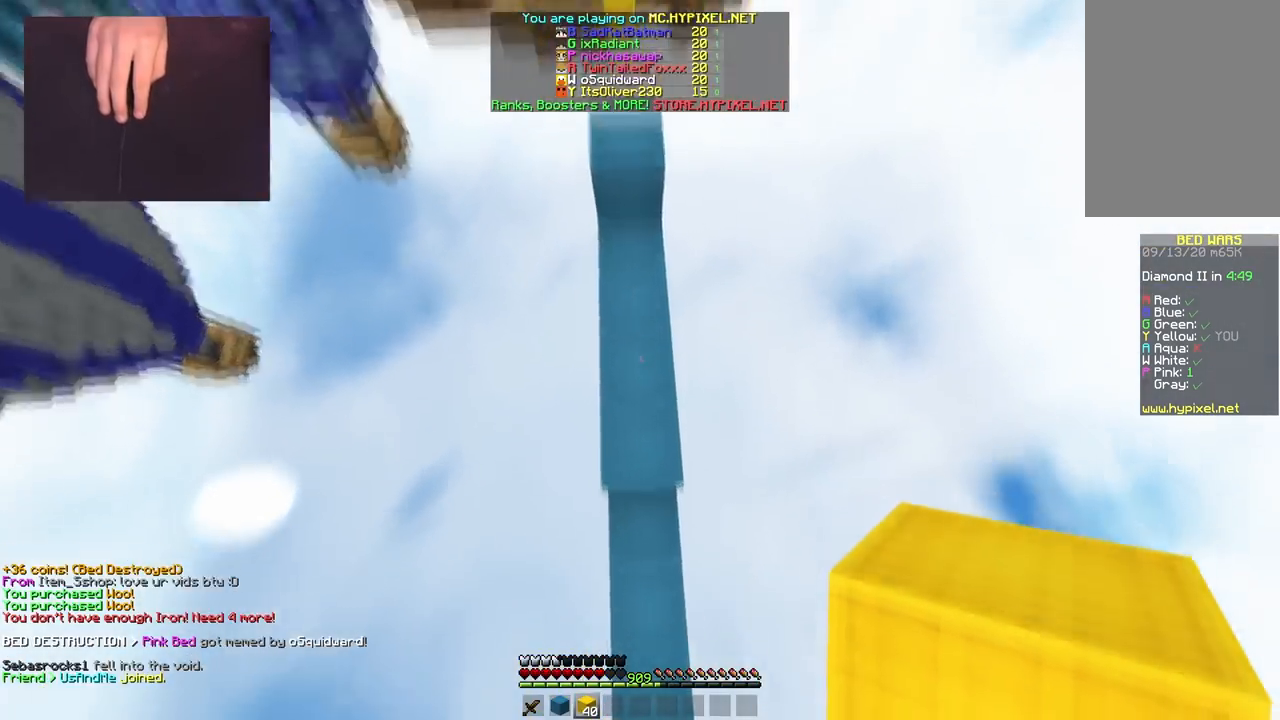
{"keys": ["space", "w"], "mouse": [], "events": [[50, "d", "up"], [67, "mouse_right", "down"], [184, "space", "down"], [201, "mouse_right", "up"]]}
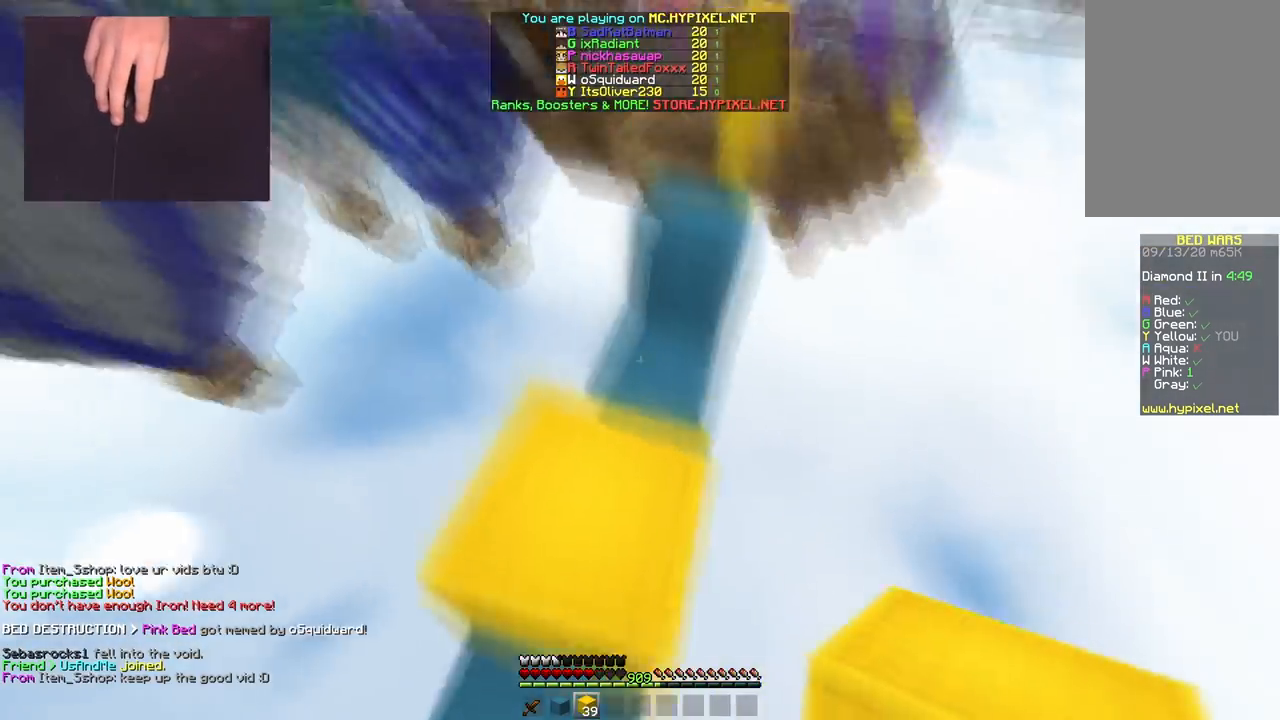
{"keys": ["w"], "mouse": [], "events": [[17, "space", "up"], [217, "w", "up"], [284, "d", "down"], [400, "d", "up"], [484, "w", "down"]]}
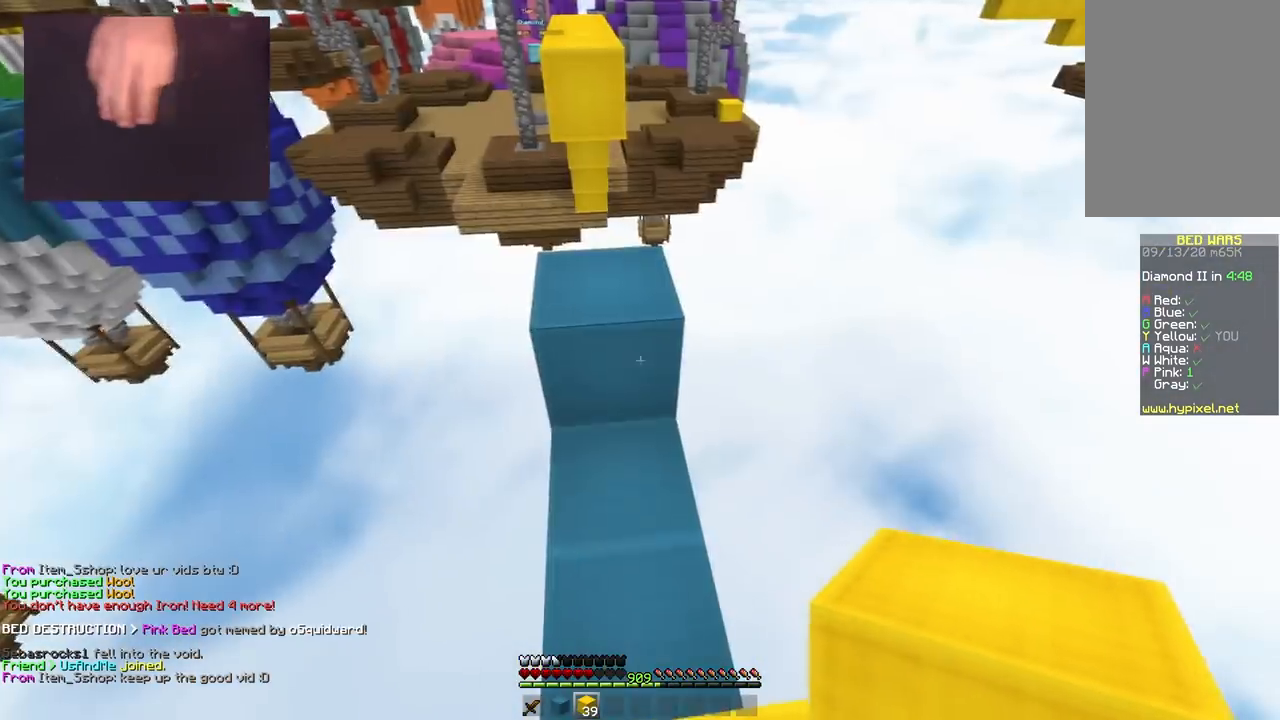
{"keys": [], "mouse": [], "events": [[17, "space", "down"], [284, "space", "up"], [501, "w", "up"]]}
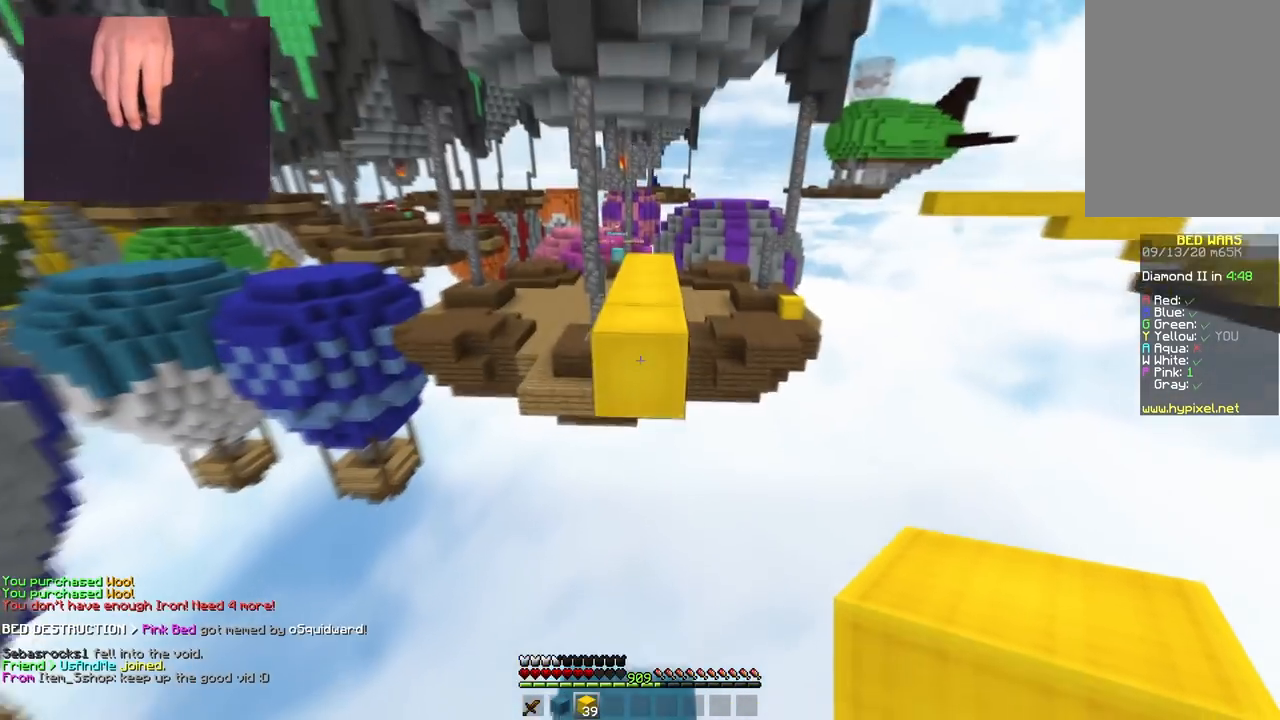
{"keys": ["d", "space", "w"], "mouse": [], "events": [[33, "mouse_right", "down"], [67, "s", "down"], [300, "s", "up"], [317, "w", "down"], [334, "mouse_right", "up"], [384, "space", "down"], [450, "d", "down"]]}
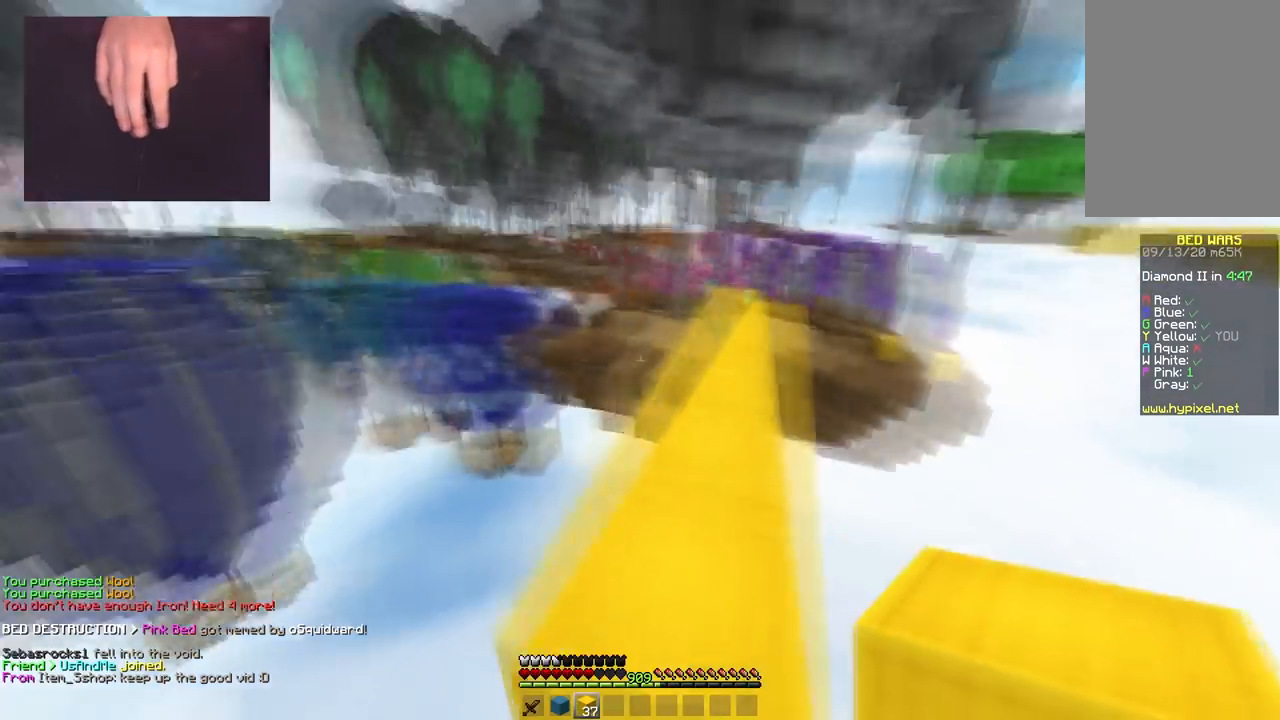
{"keys": ["space", "w"], "mouse": [], "events": [[134, "space", "up"], [401, "space", "down"], [468, "d", "up"]]}
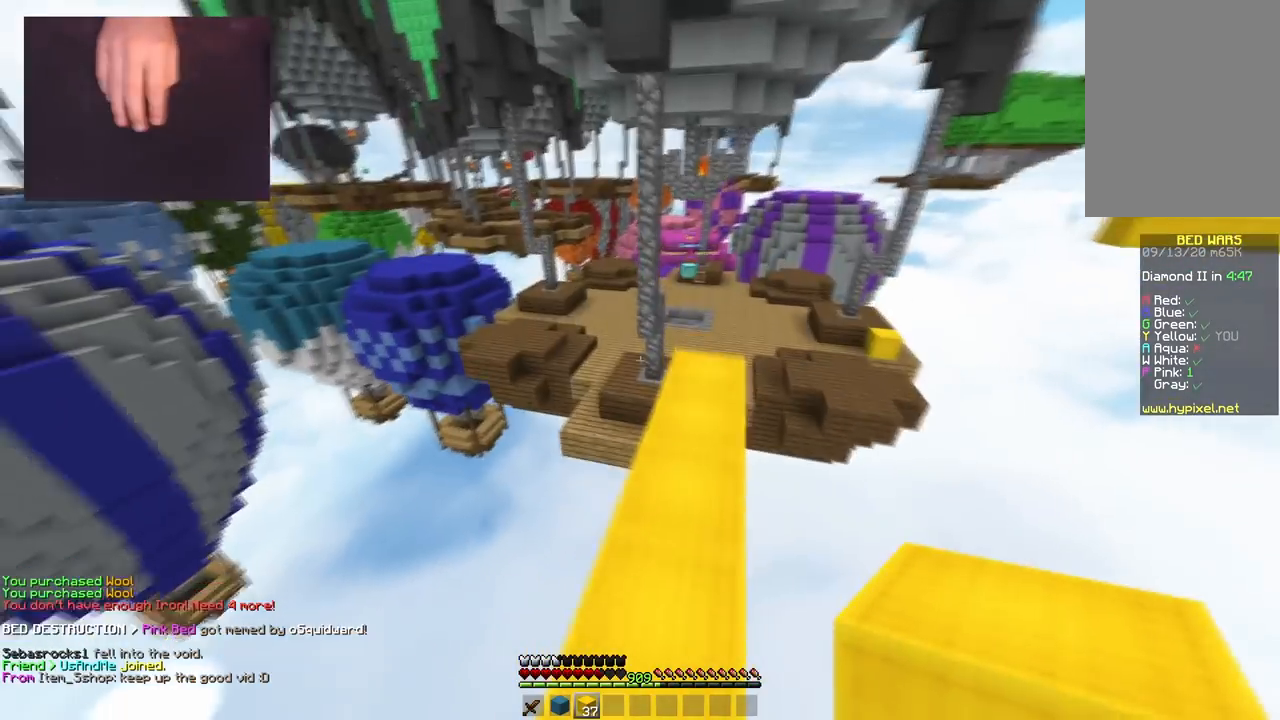
{"keys": ["d", "w"], "mouse": [], "events": [[217, "d", "down"], [250, "space", "up"]]}
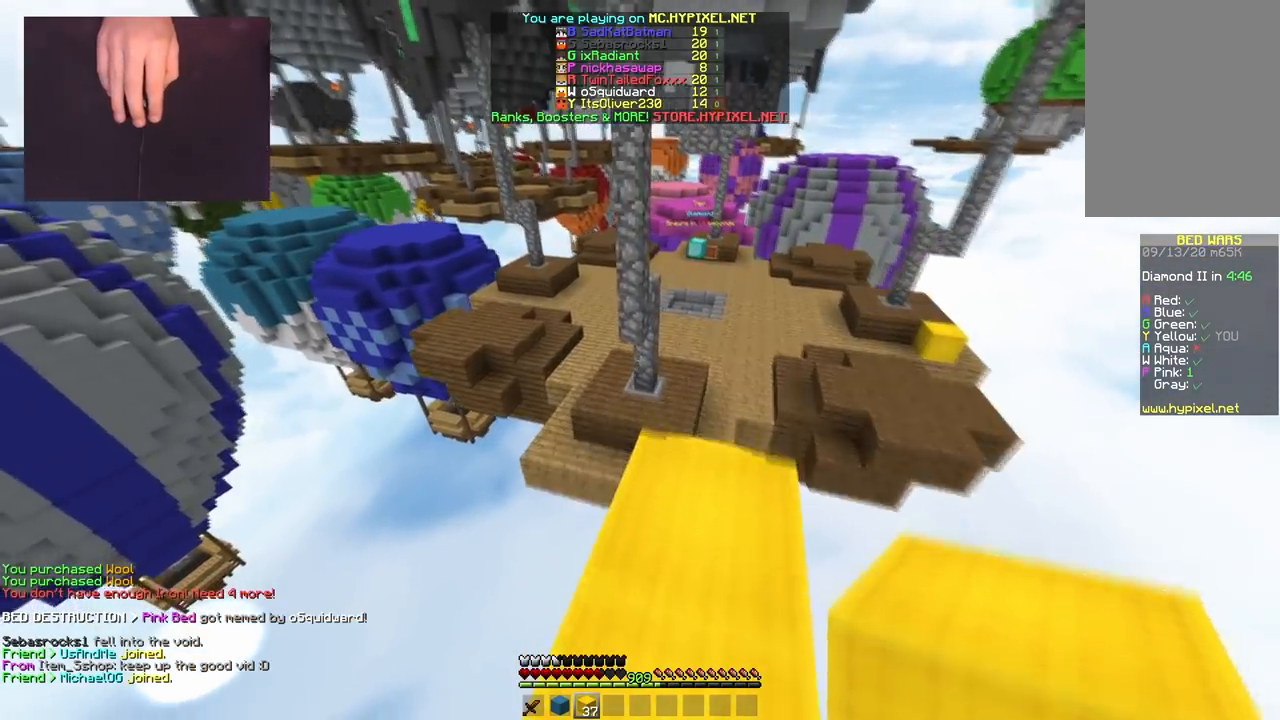
{"keys": ["d", "w"], "mouse": [], "events": [[201, "d", "up"], [351, "d", "down"]]}
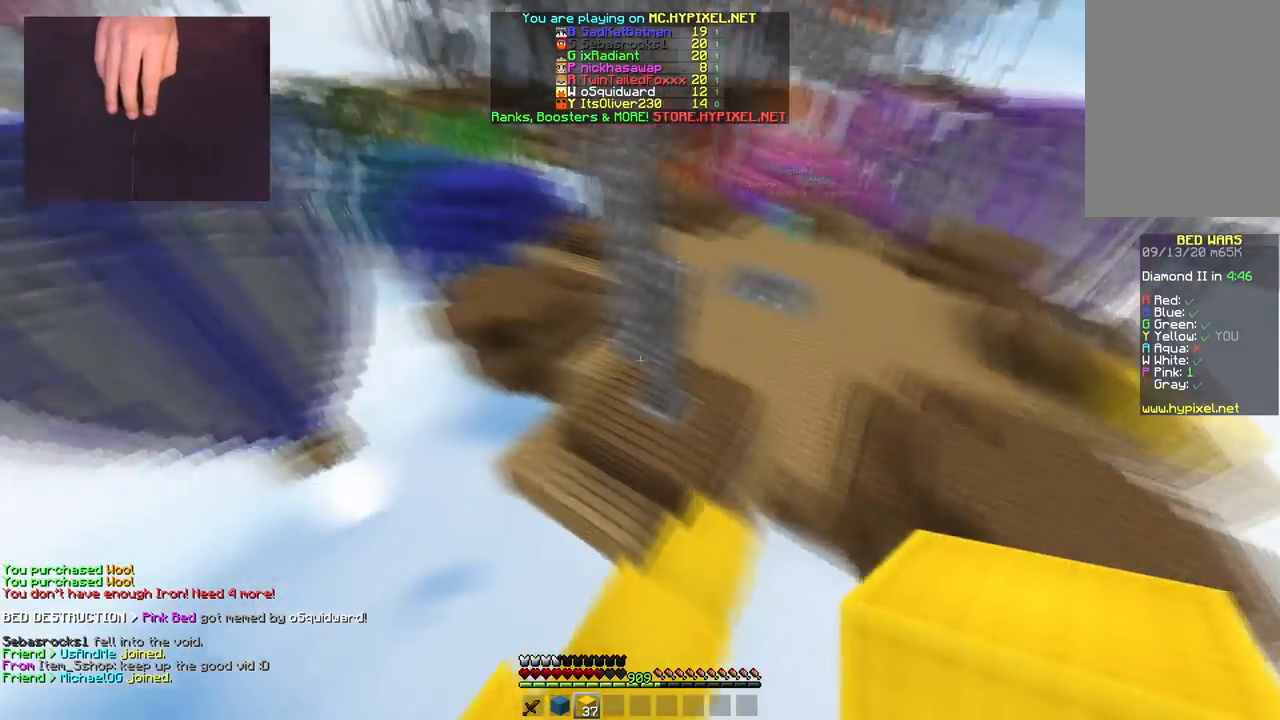
{"keys": ["d", "w"], "mouse": [], "events": []}
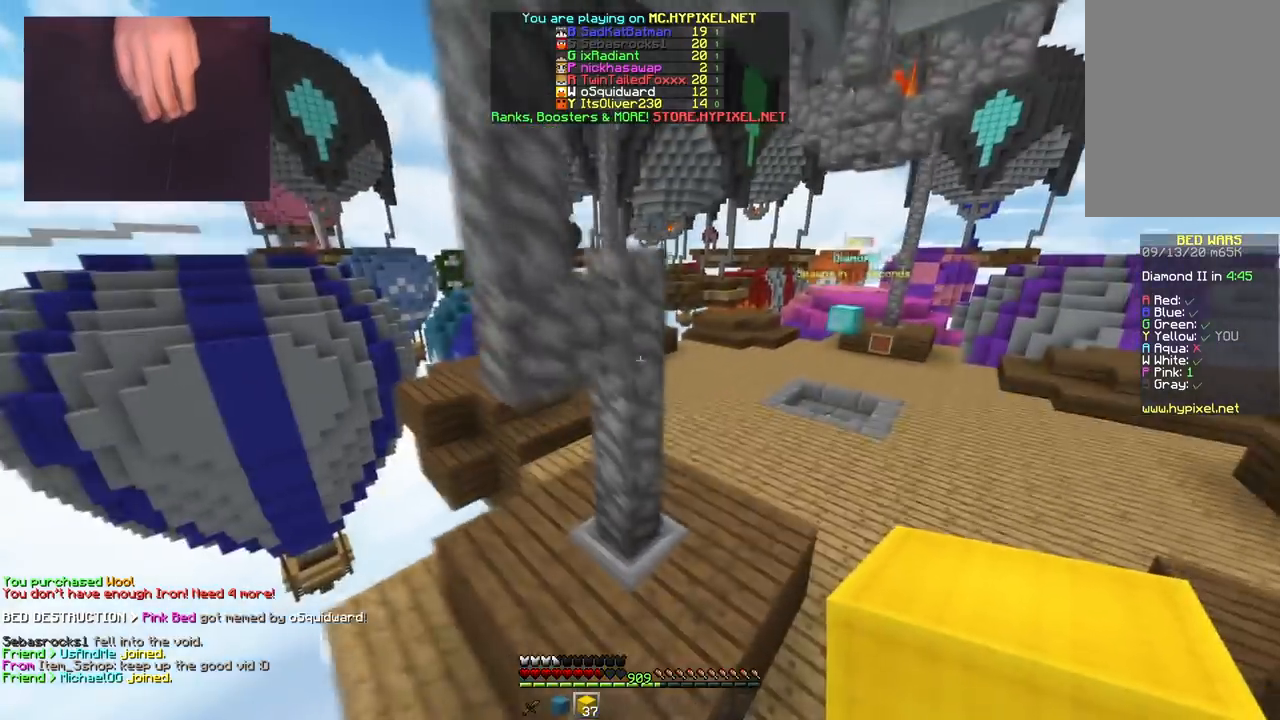
{"keys": ["d", "space", "w"], "mouse": [], "events": [[117, "space", "down"]]}